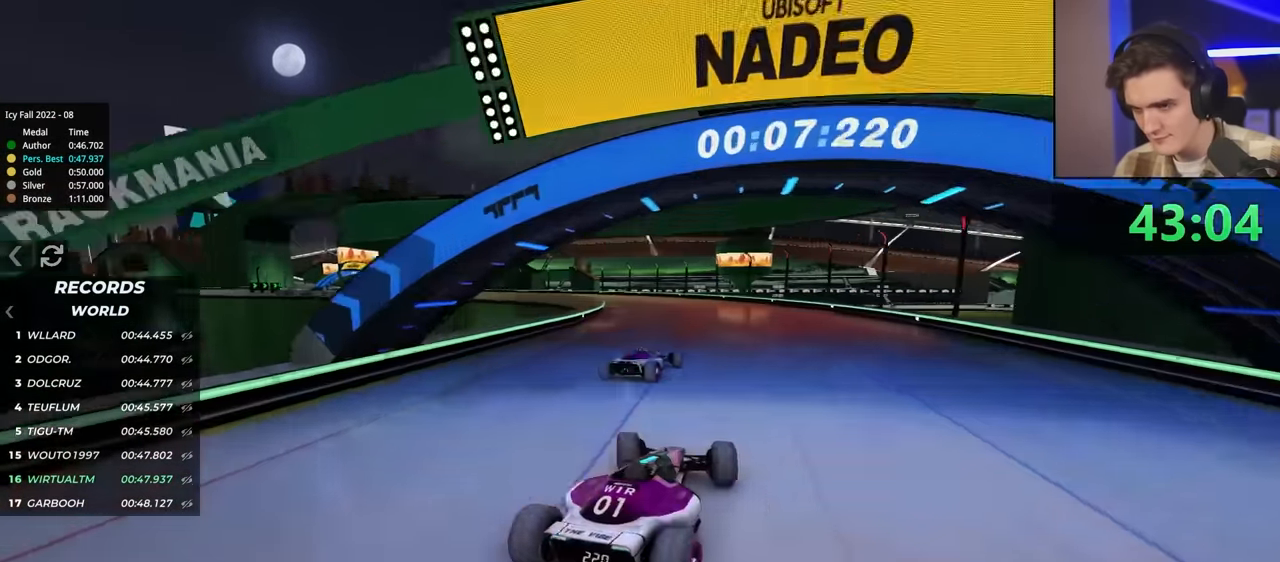
Gameplay with keyboard; each line is a JSON object with the keys held at the frame after it. "events" lists presses ("down") and releases ("up") of "brake", "down", "left", "right" and "up" between this image and that frame as [ms after this image, input, new state], when the widget could be followed in between. No other keys are recorded. Mouse input is not recorded. Key names are as the overlay labels them; some are game actions (e.g. jump) rather than physical keys.
{"keys": ["left"], "events": [[250, "brake", "down"], [300, "up", "down"], [400, "up", "up"], [500, "brake", "up"]]}
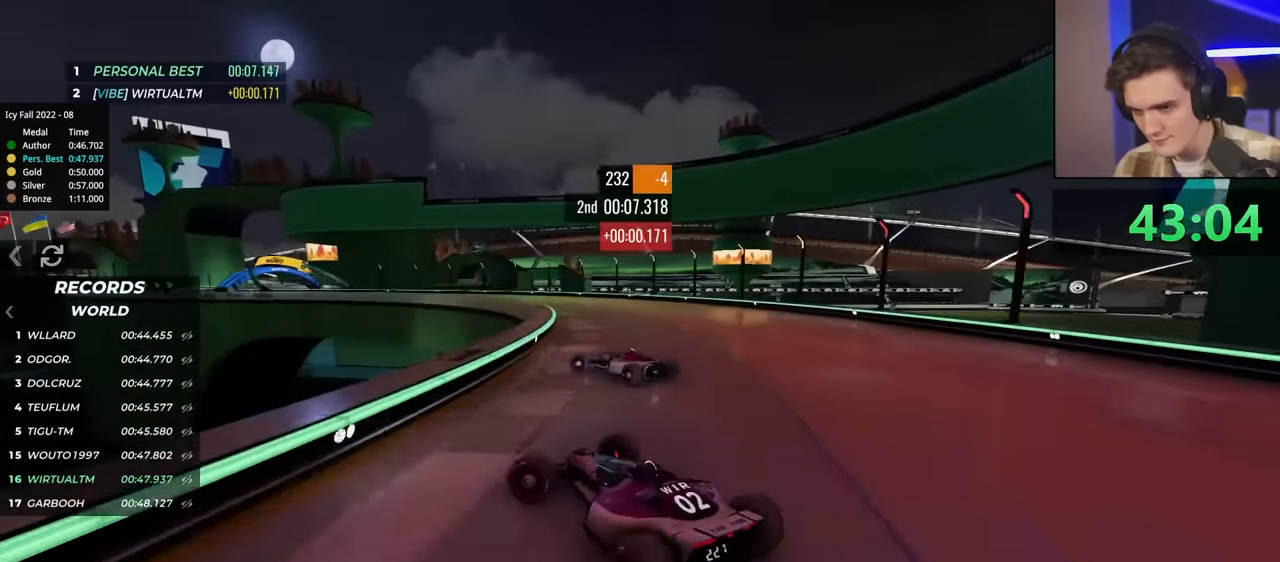
{"keys": ["right", "up"], "events": [[67, "up", "down"], [100, "left", "up"], [150, "right", "down"], [150, "up", "up"], [200, "up", "down"], [334, "up", "up"], [484, "up", "down"]]}
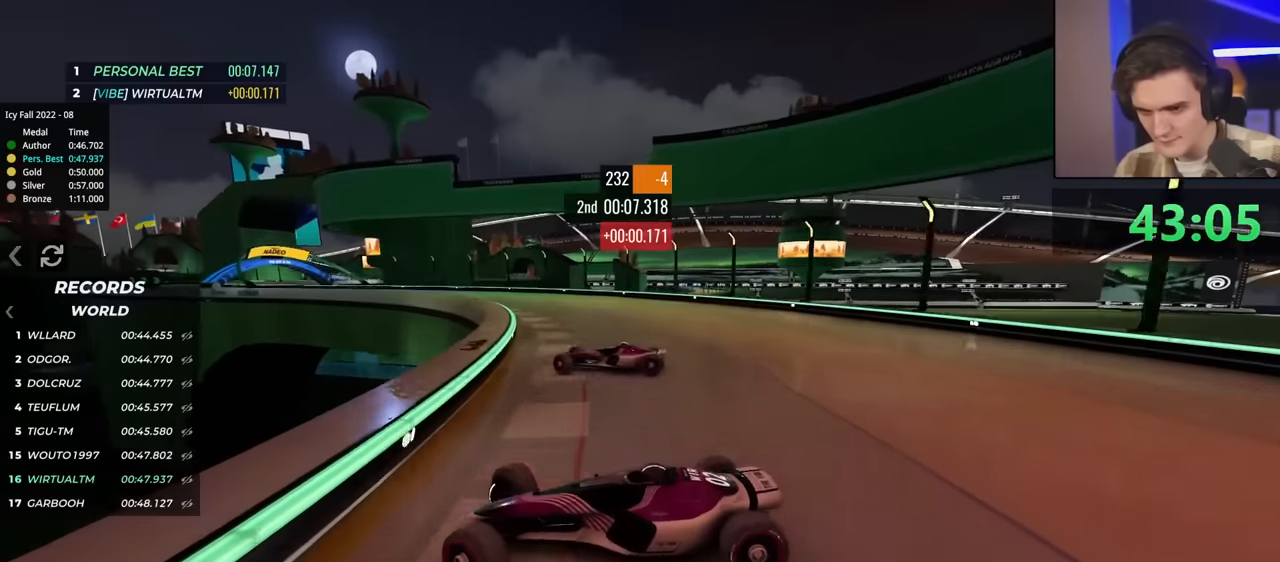
{"keys": ["right"], "events": [[117, "up", "up"], [167, "up", "down"], [500, "up", "up"]]}
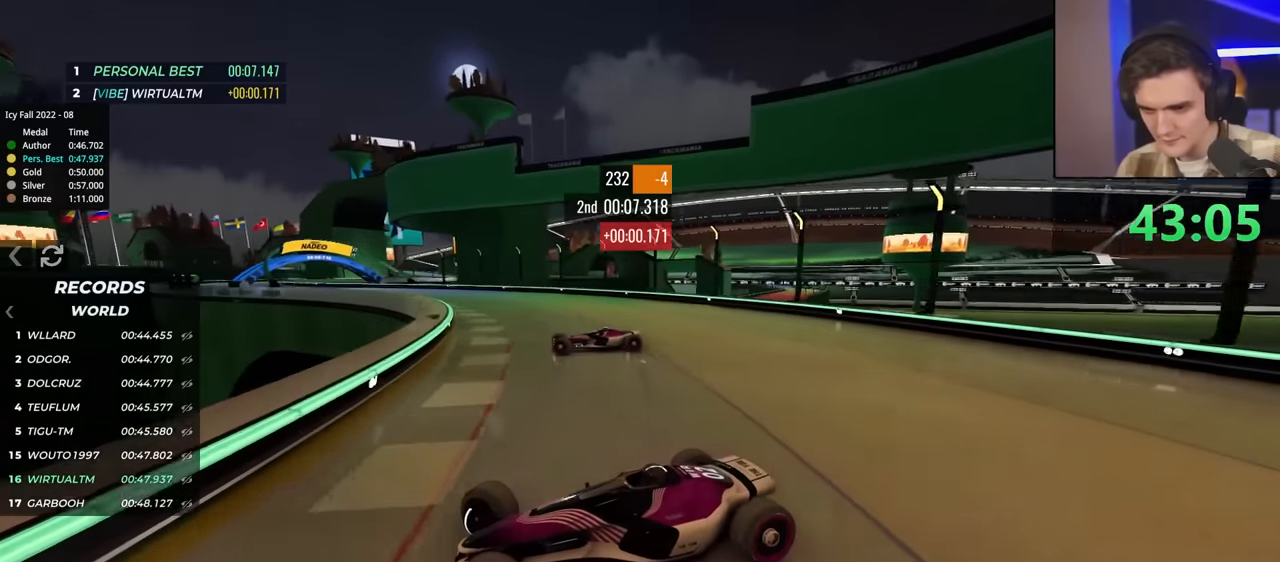
{"keys": ["right", "up"], "events": [[84, "up", "down"]]}
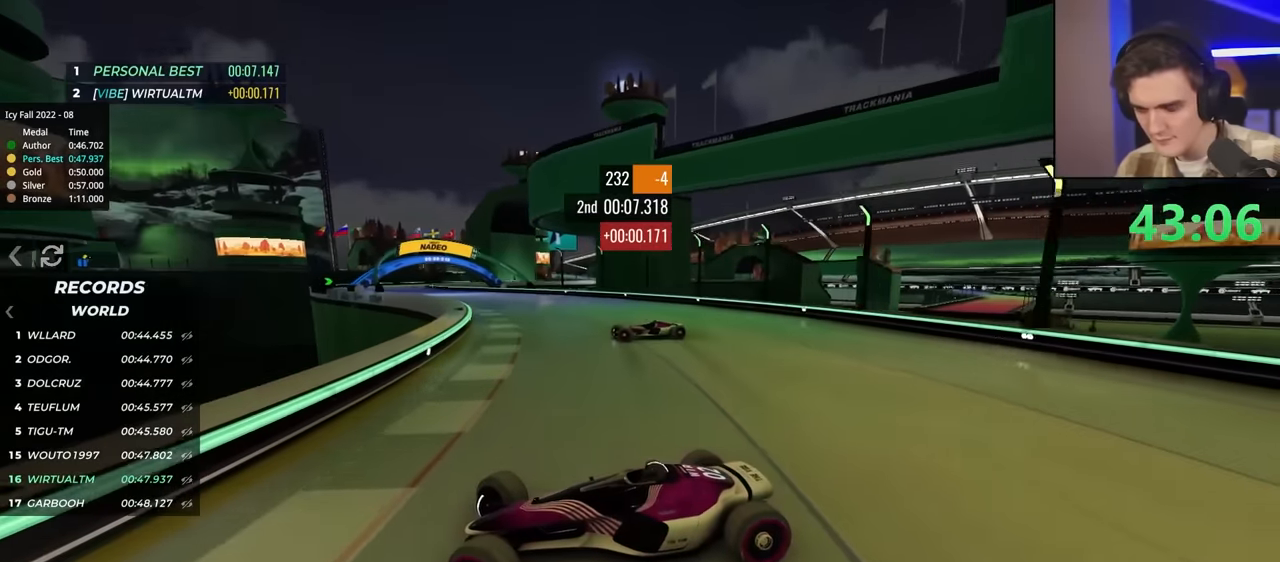
{"keys": ["right", "up"], "events": [[50, "up", "up"], [117, "up", "down"]]}
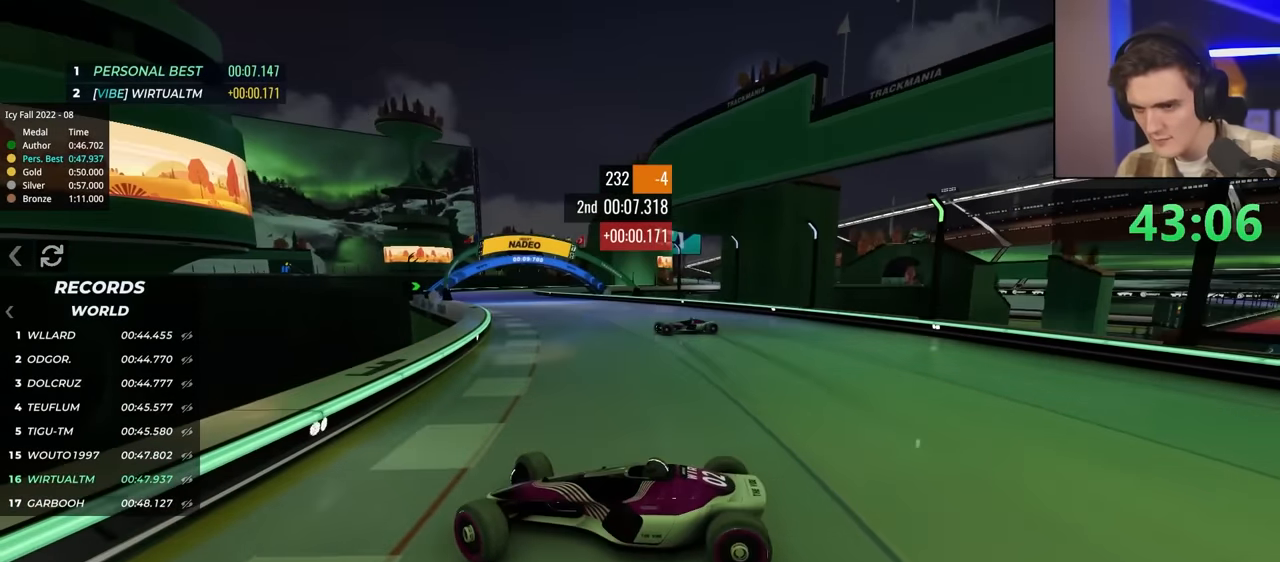
{"keys": ["right", "up"], "events": []}
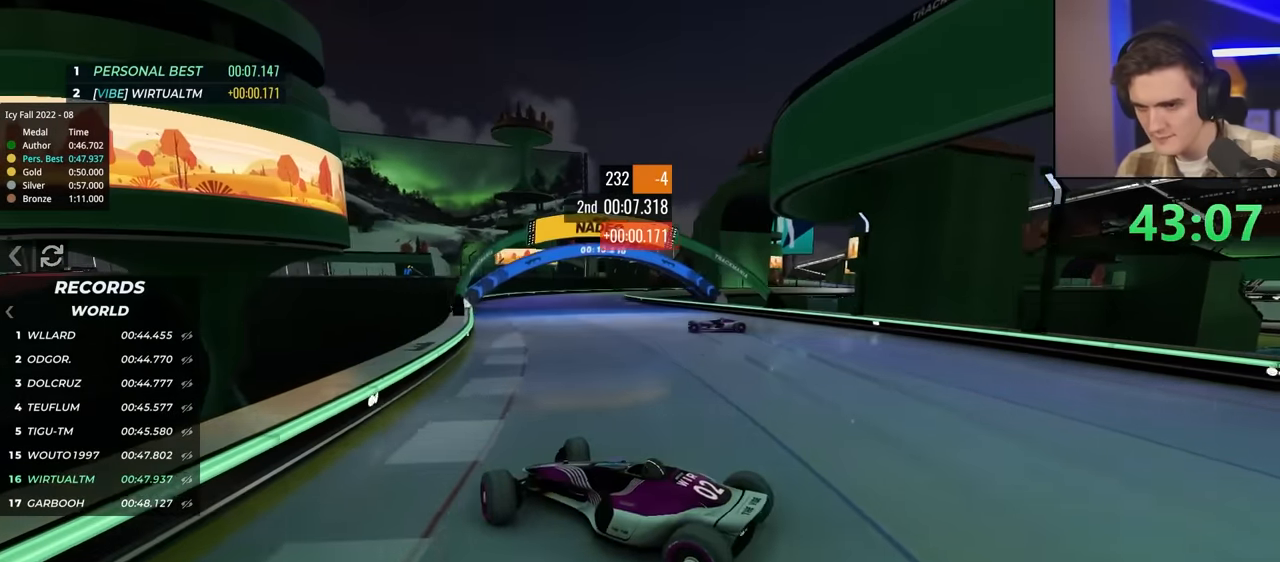
{"keys": ["right", "up"], "events": [[367, "right", "up"], [467, "right", "down"]]}
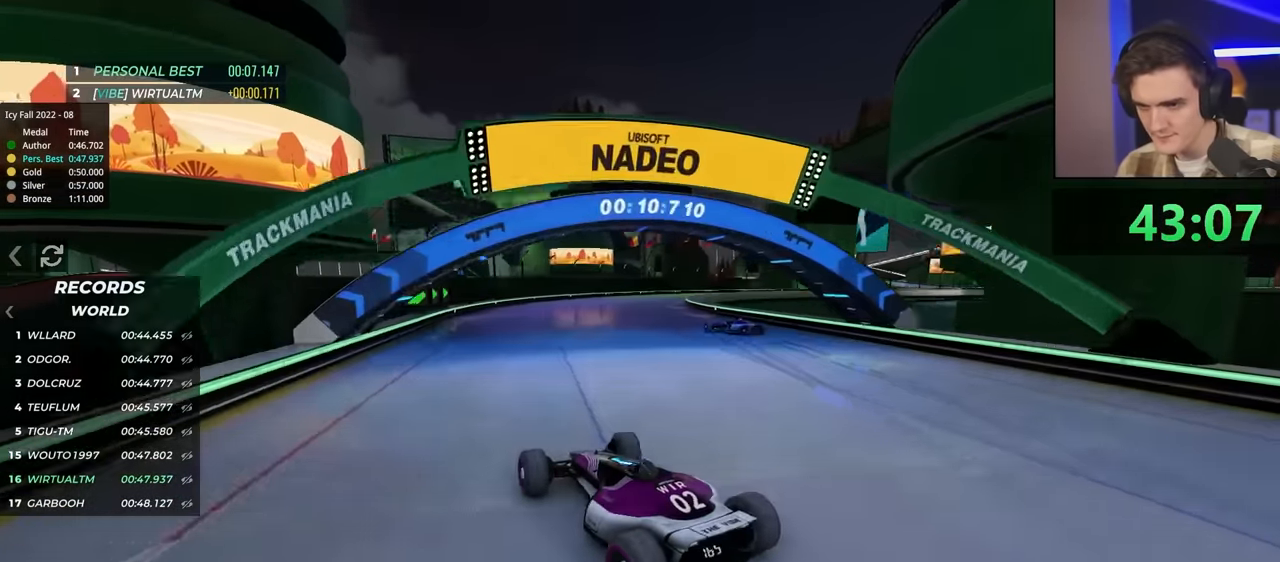
{"keys": ["right", "up"], "events": []}
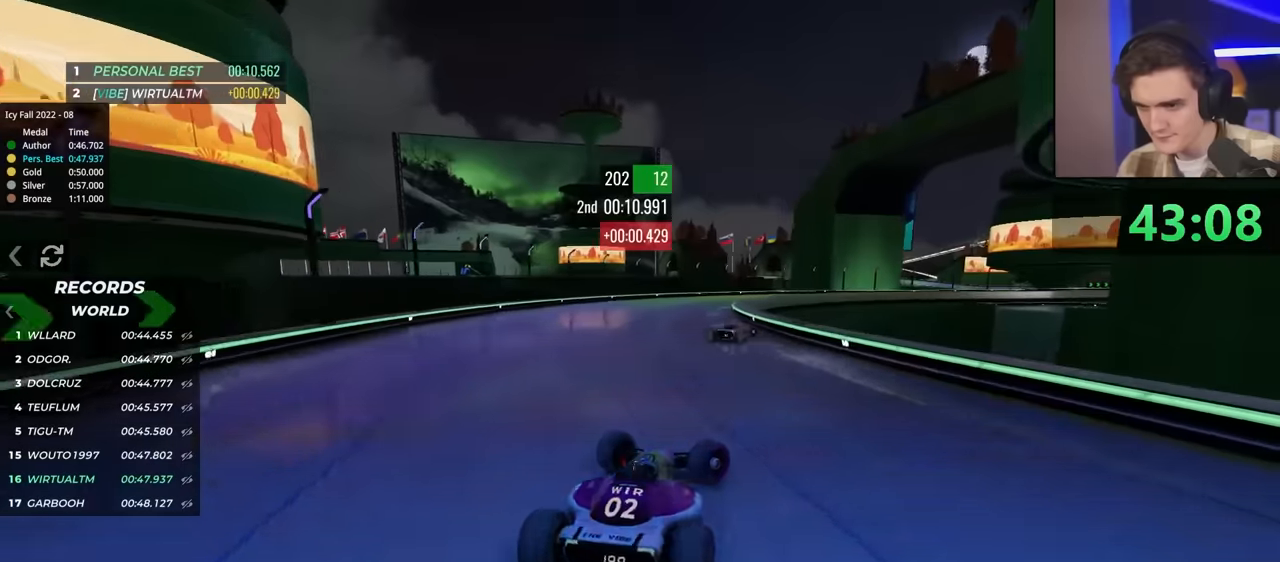
{"keys": ["left", "up"], "events": [[167, "right", "up"], [217, "left", "down"], [217, "up", "up"], [350, "up", "down"]]}
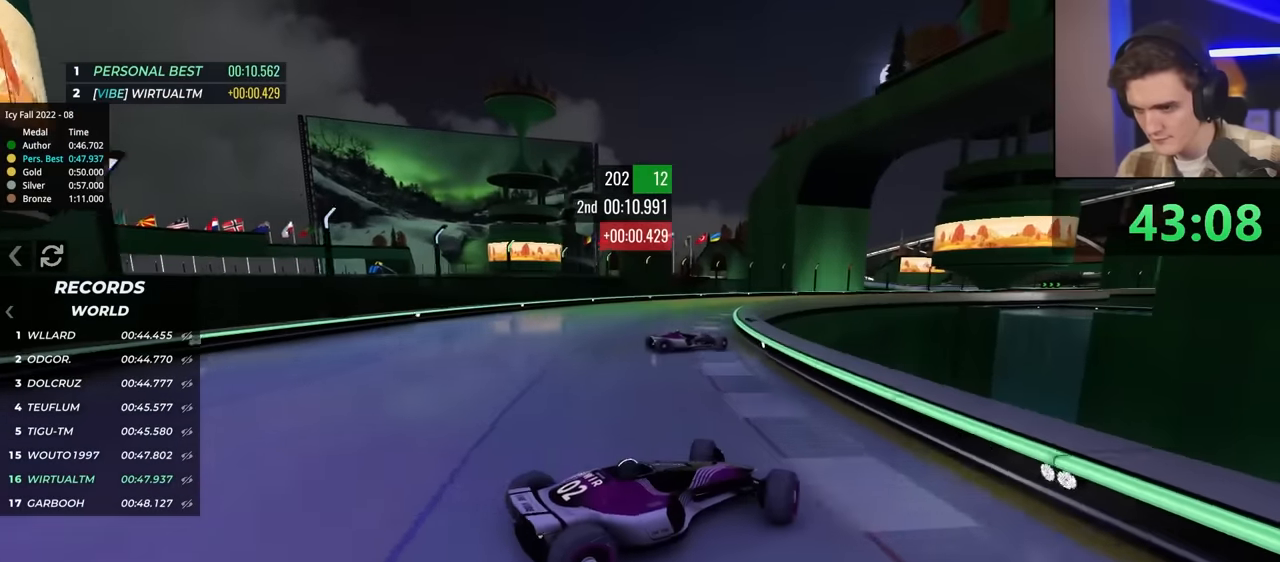
{"keys": ["left", "up"], "events": [[400, "up", "up"], [450, "up", "down"]]}
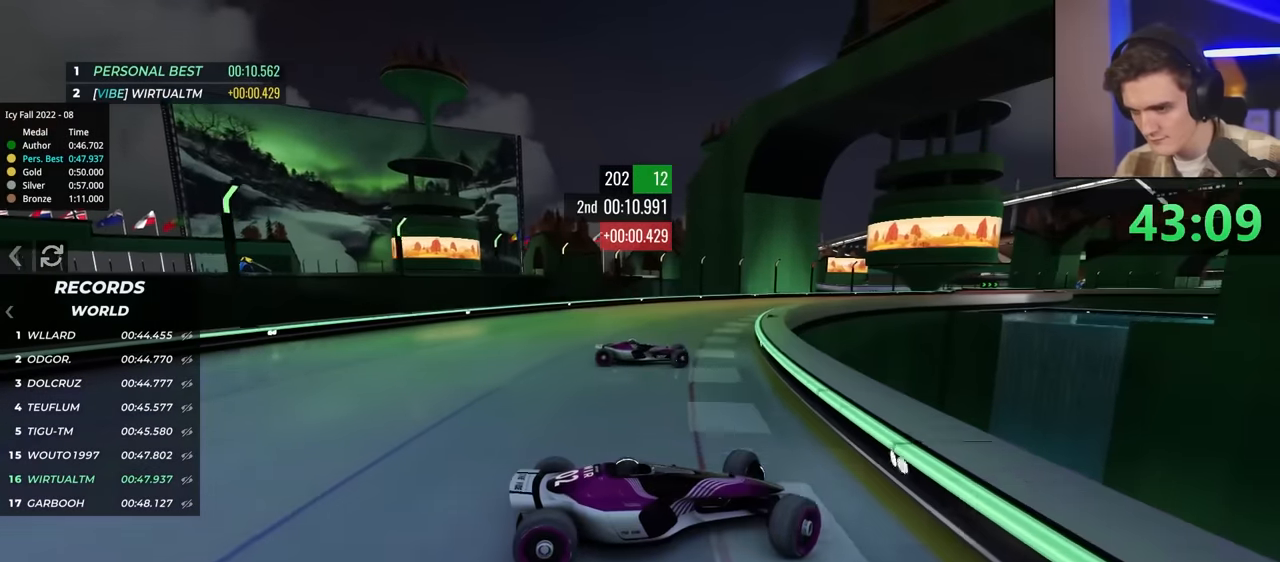
{"keys": ["left", "up"], "events": [[134, "left", "up"], [184, "left", "down"]]}
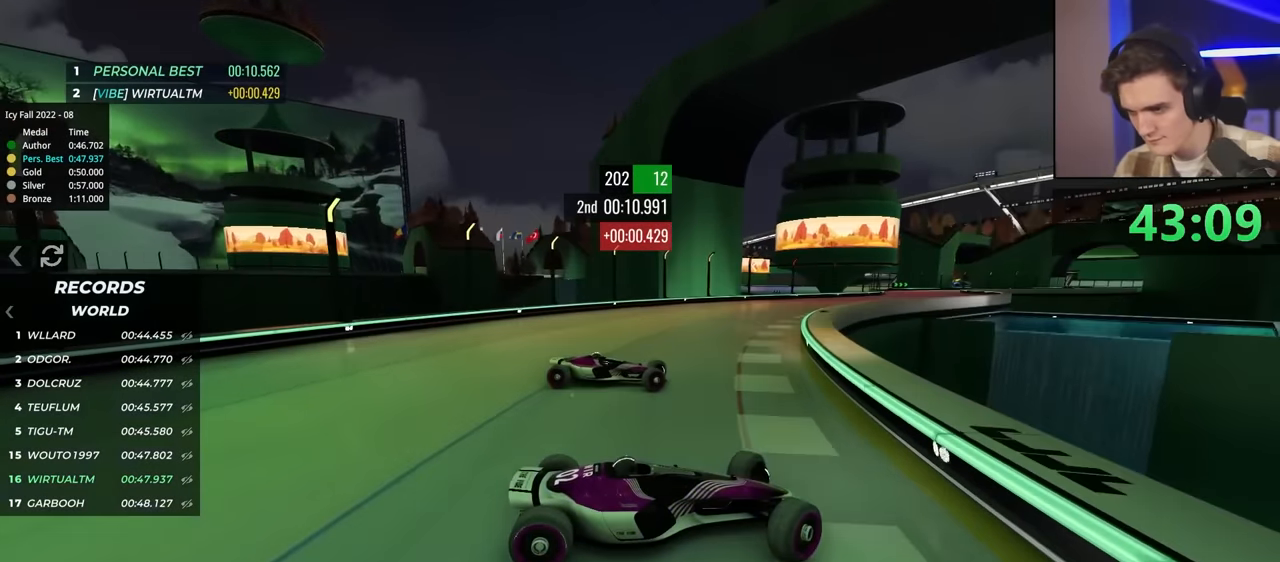
{"keys": ["left", "up"], "events": [[50, "brake", "down"], [100, "brake", "up"], [234, "left", "up"], [384, "left", "down"]]}
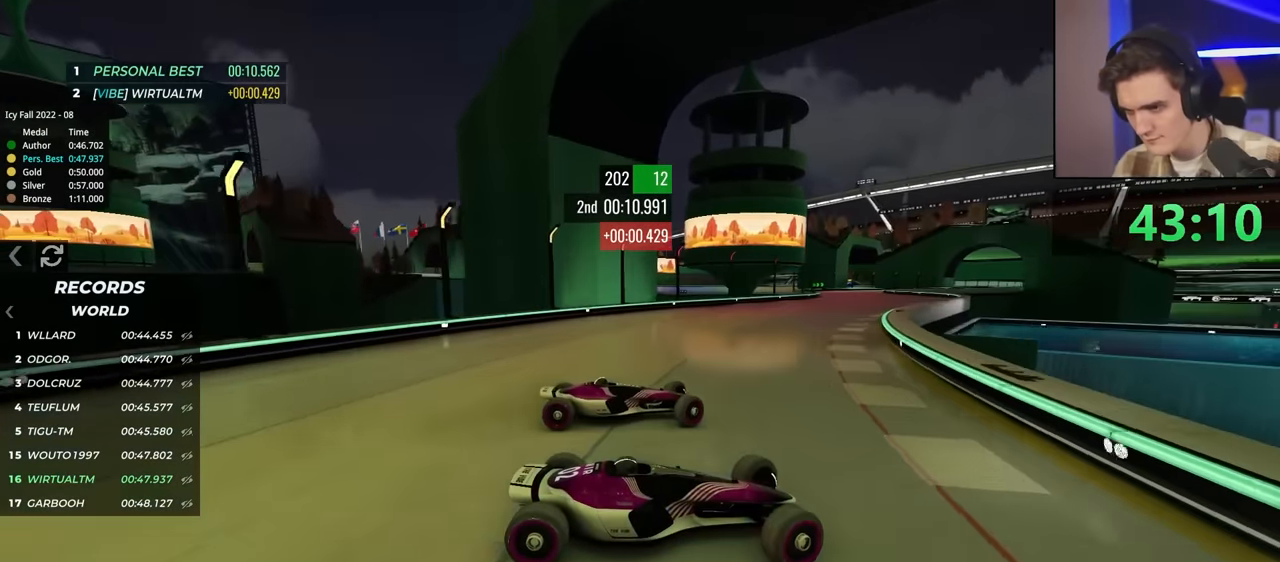
{"keys": ["left", "up"], "events": []}
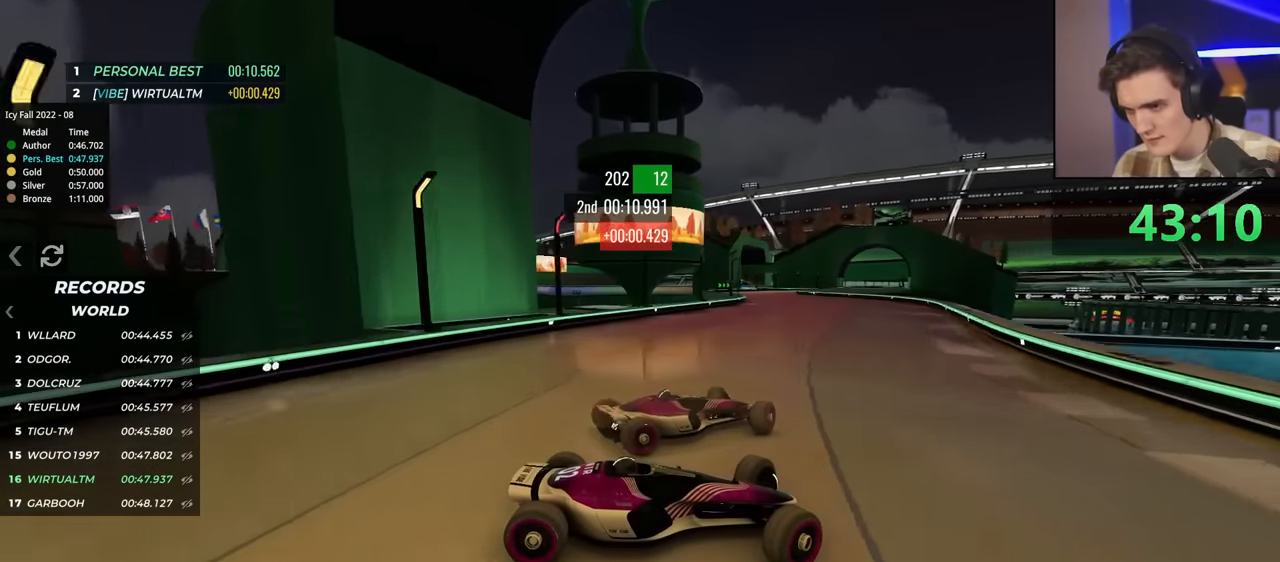
{"keys": ["left", "up"], "events": [[184, "up", "up"], [234, "up", "down"], [367, "up", "up"], [500, "up", "down"]]}
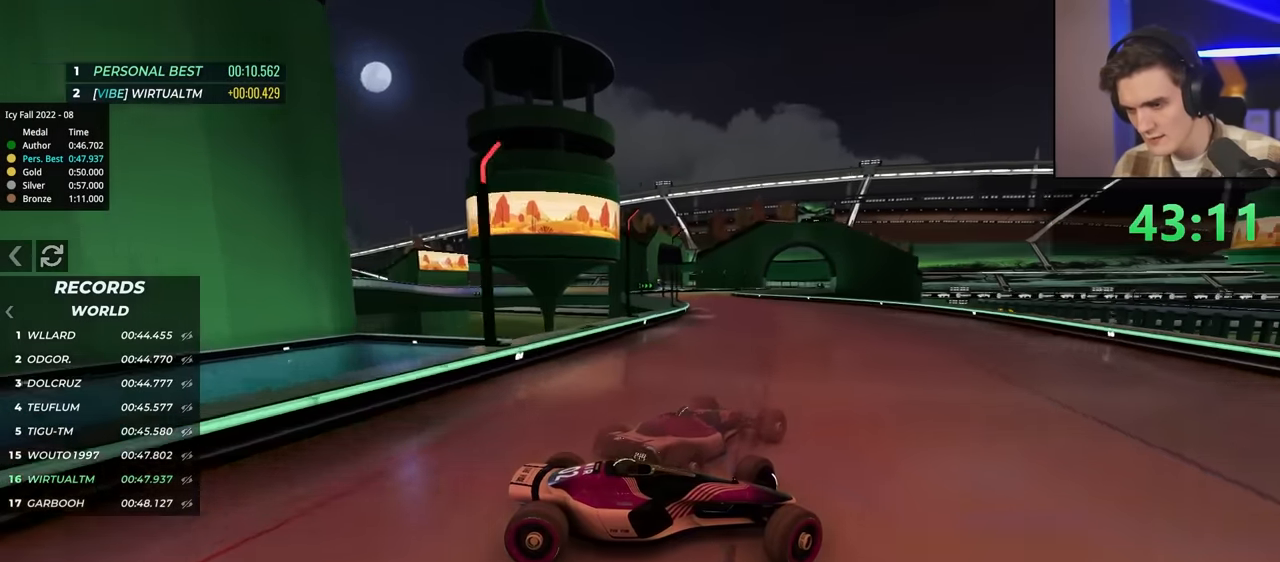
{"keys": ["up"], "events": [[100, "up", "up"], [200, "up", "down"], [334, "left", "up"]]}
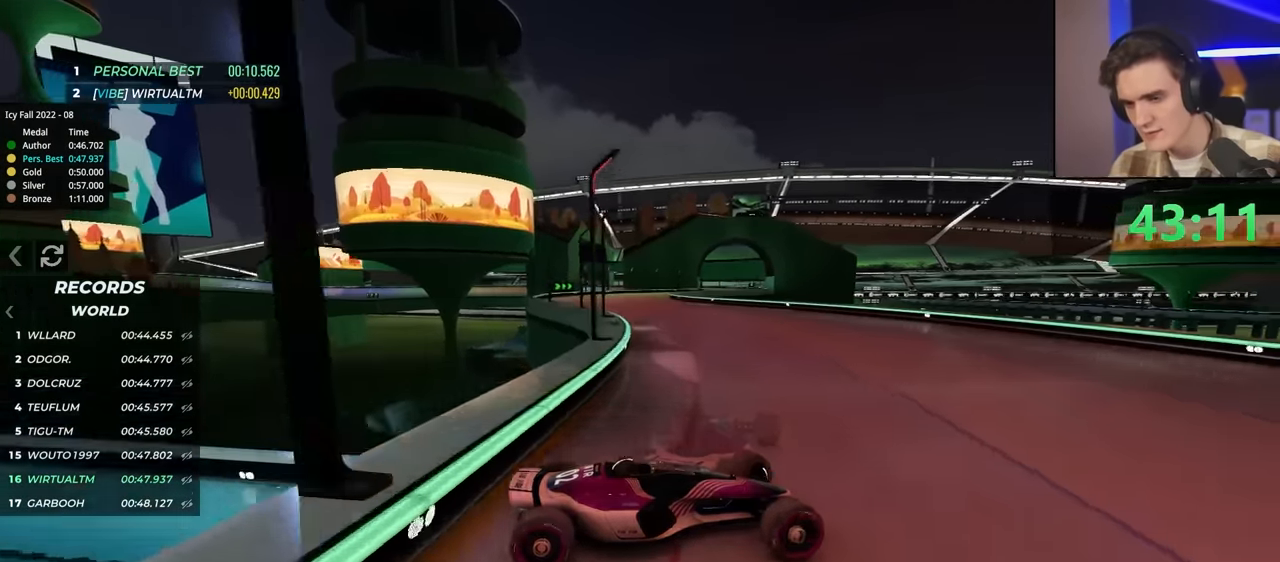
{"keys": ["up"], "events": []}
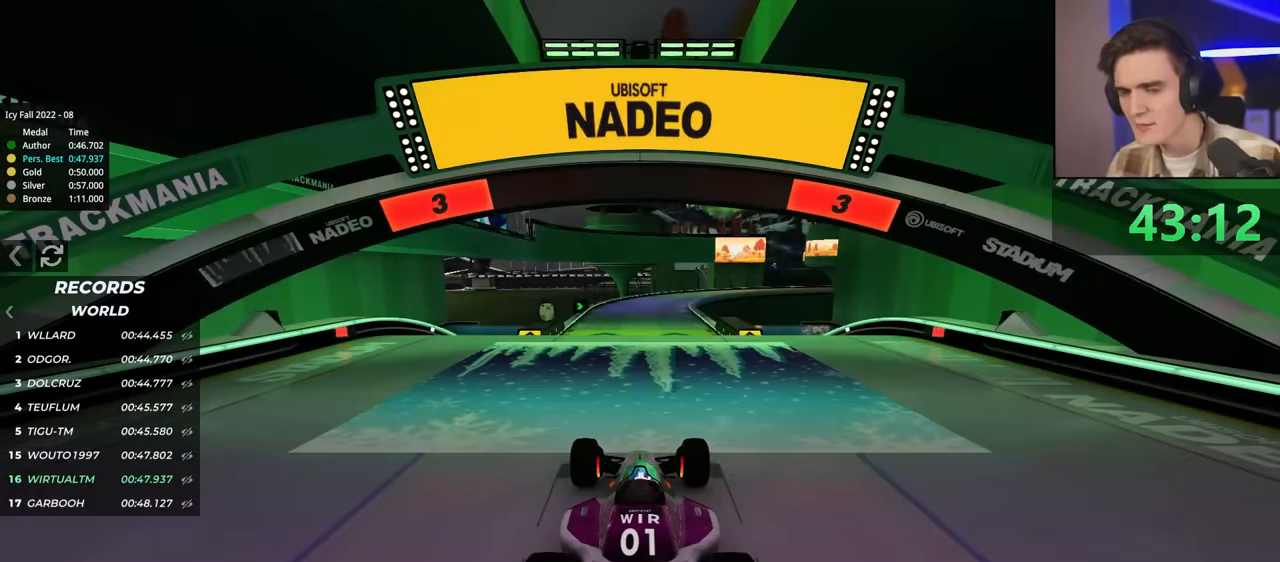
{"keys": ["left", "up"], "events": [[50, "left", "down"]]}
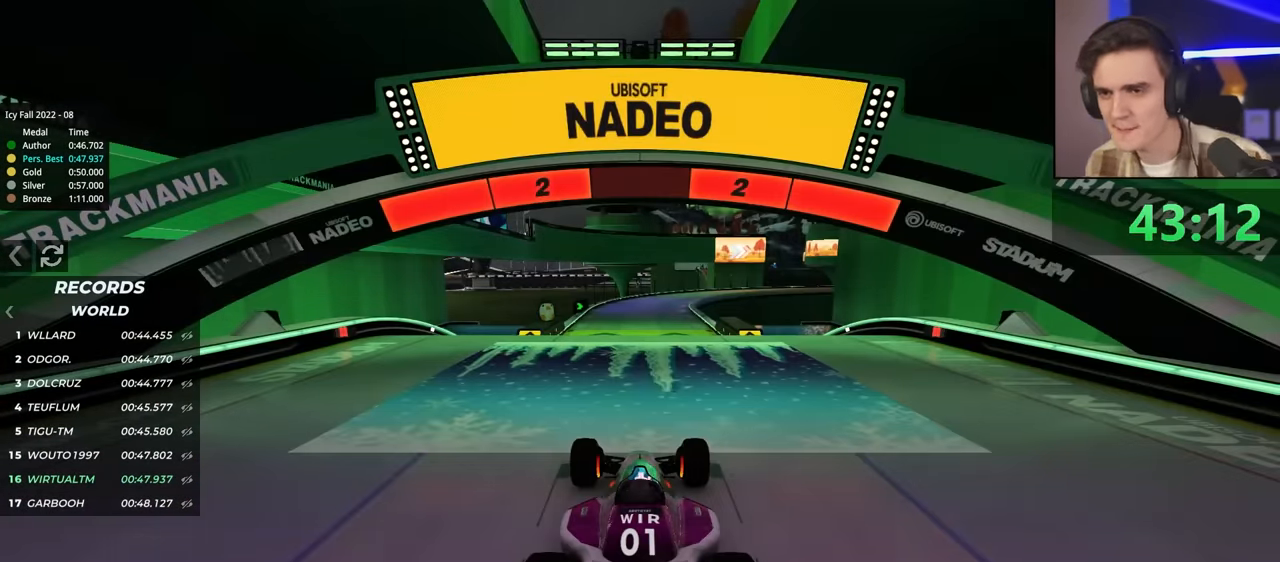
{"keys": ["left", "up"], "events": []}
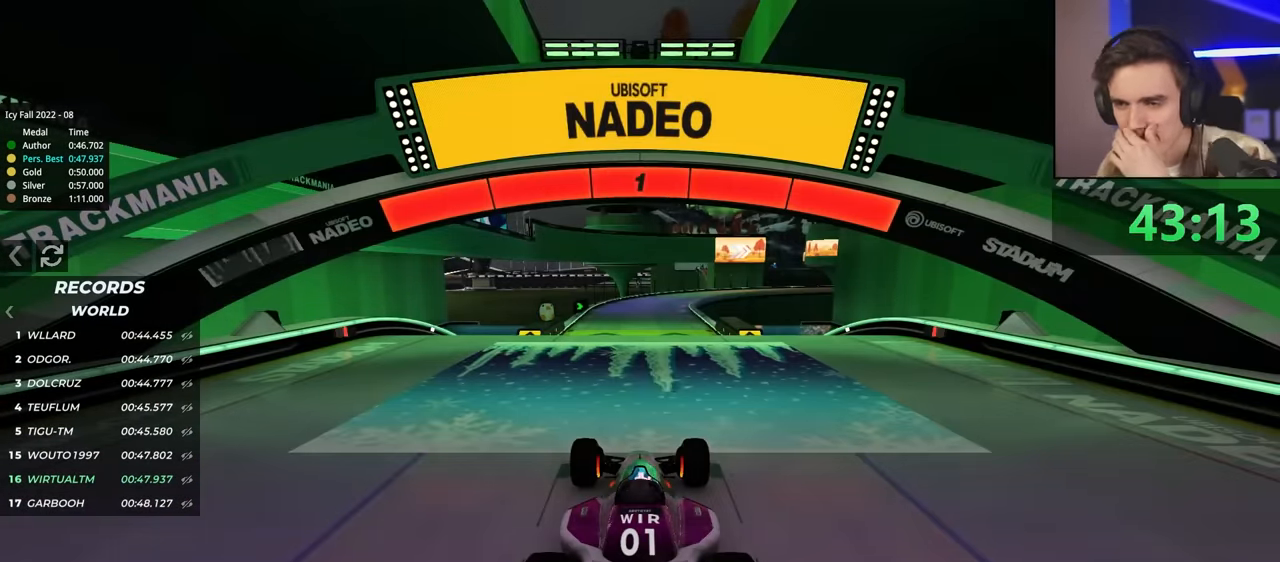
{"keys": ["up"], "events": [[34, "left", "up"]]}
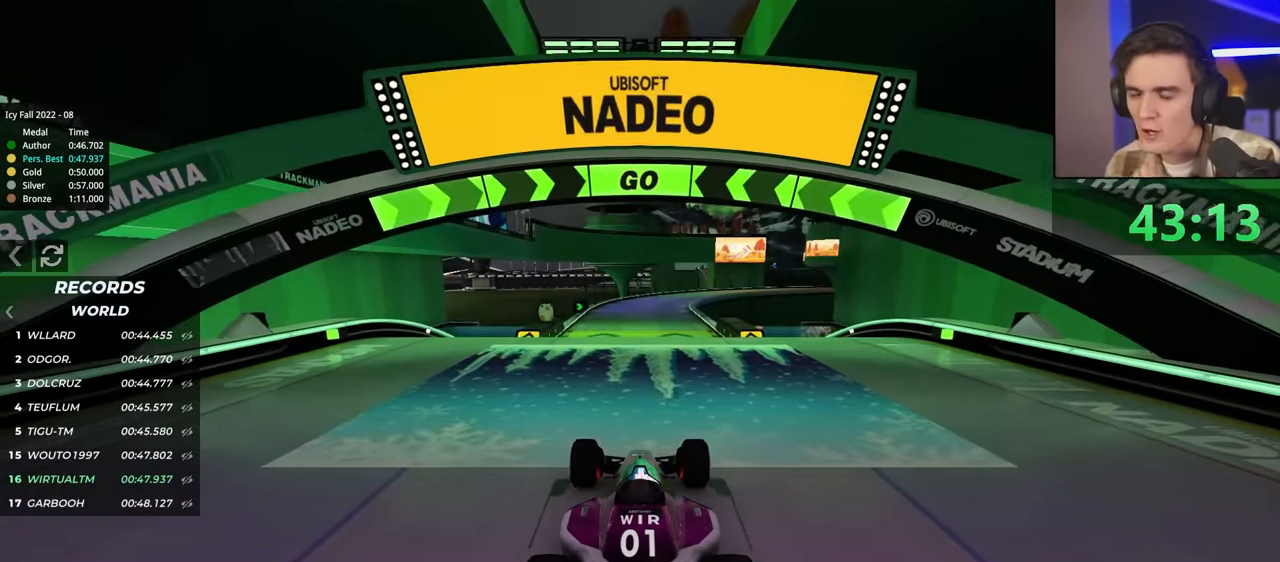
{"keys": ["up"], "events": [[384, "left", "down"], [434, "left", "up"]]}
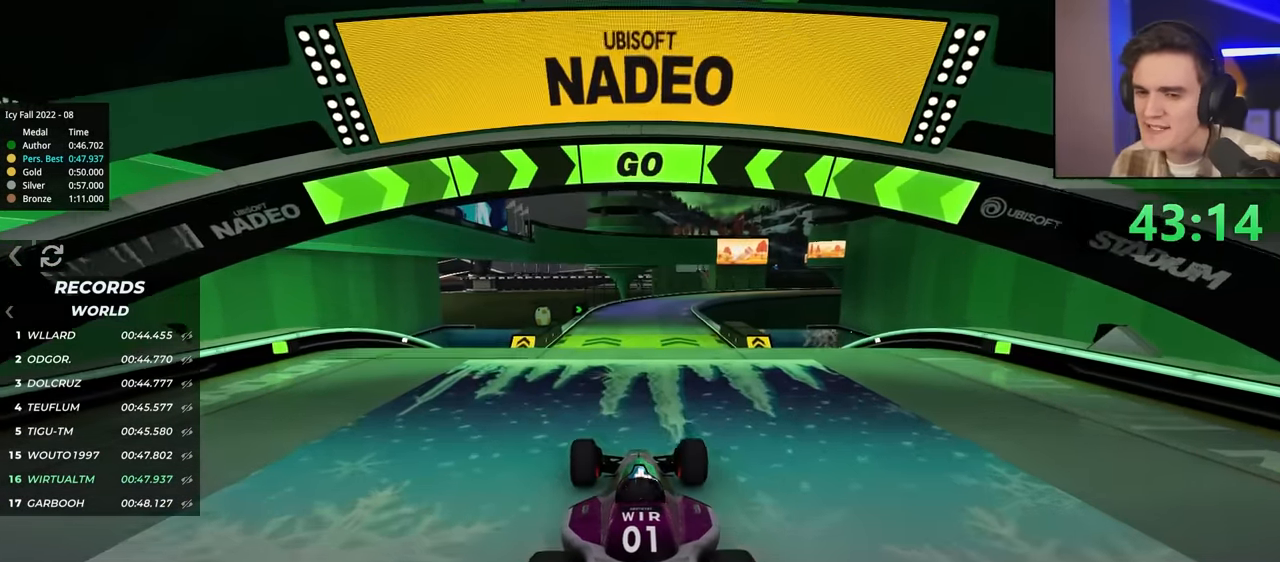
{"keys": ["up"], "events": []}
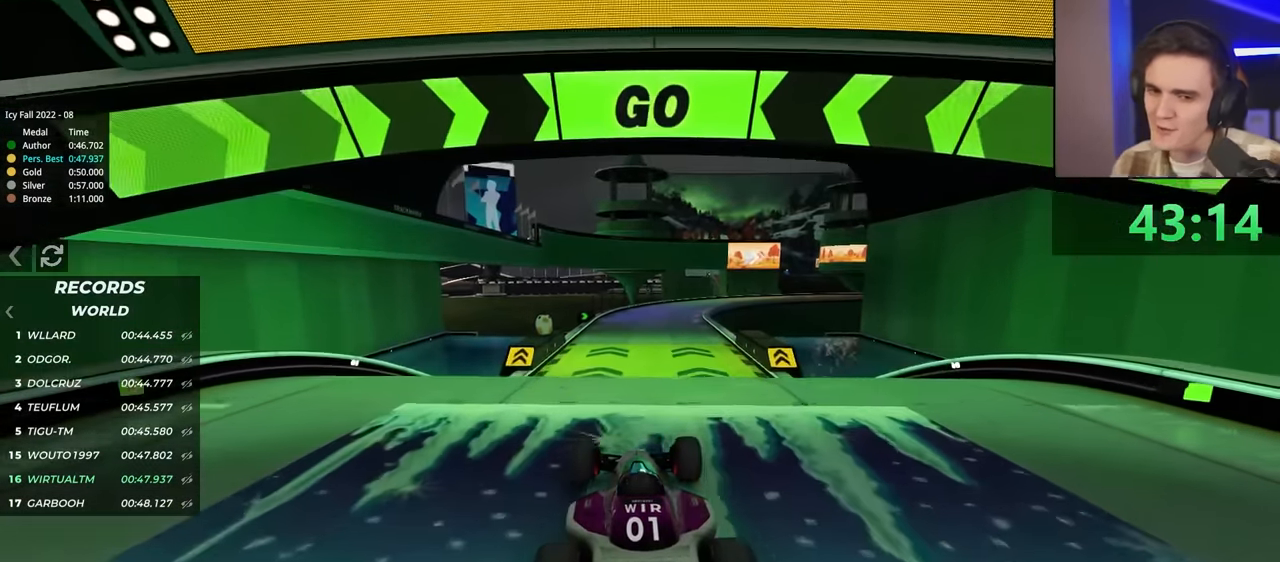
{"keys": ["up"], "events": []}
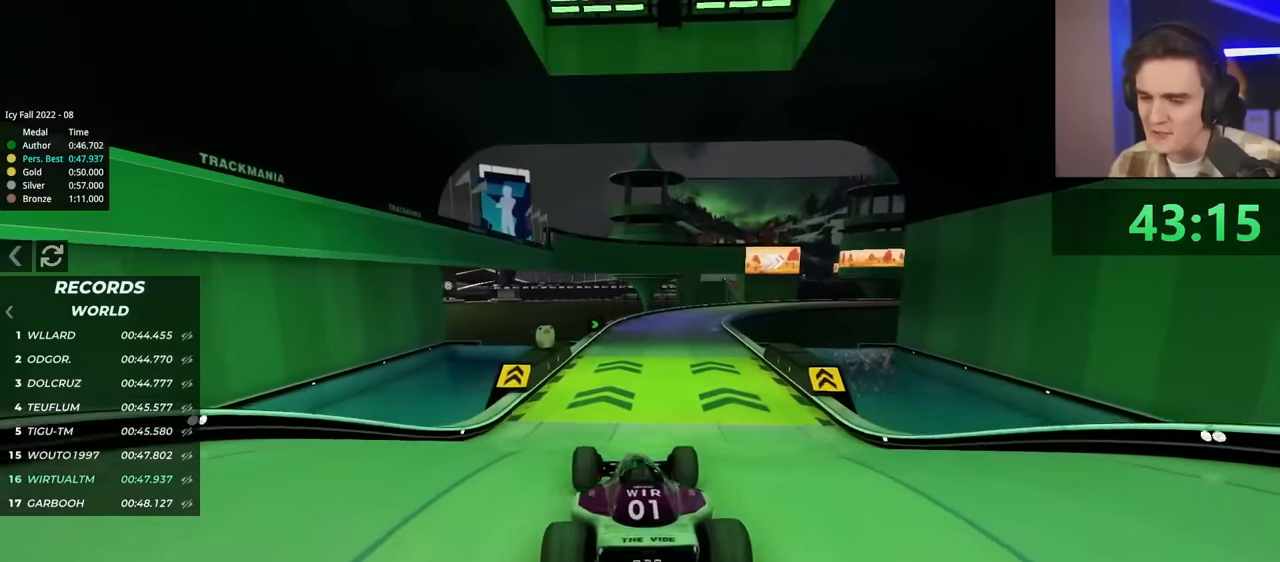
{"keys": ["up"], "events": []}
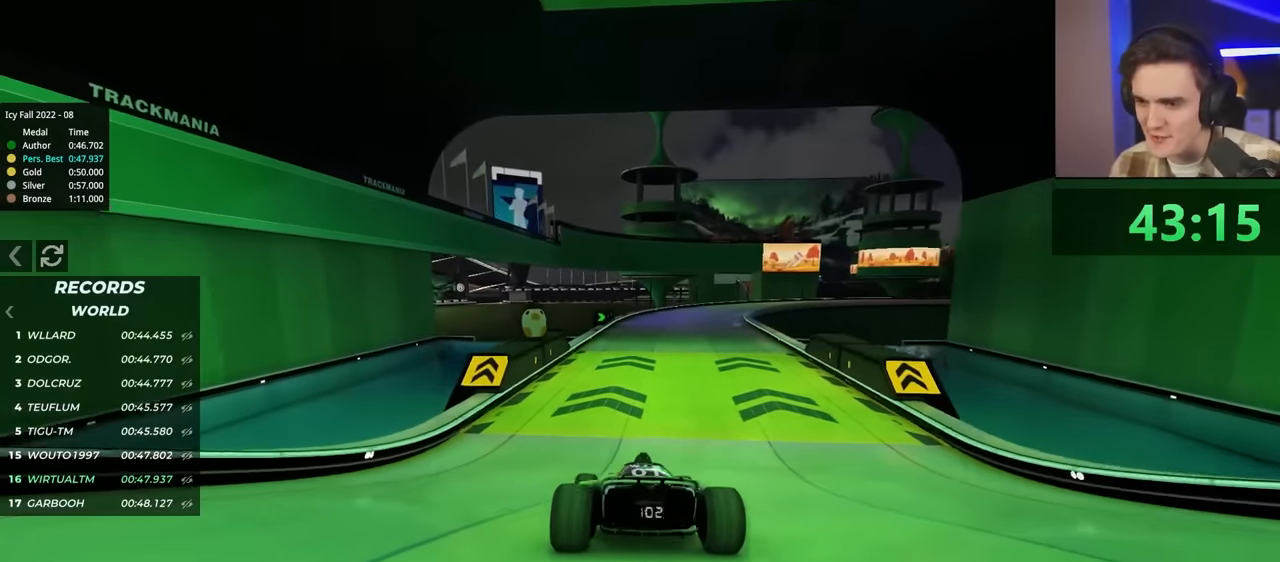
{"keys": ["up"], "events": [[67, "right", "down"], [150, "right", "up"]]}
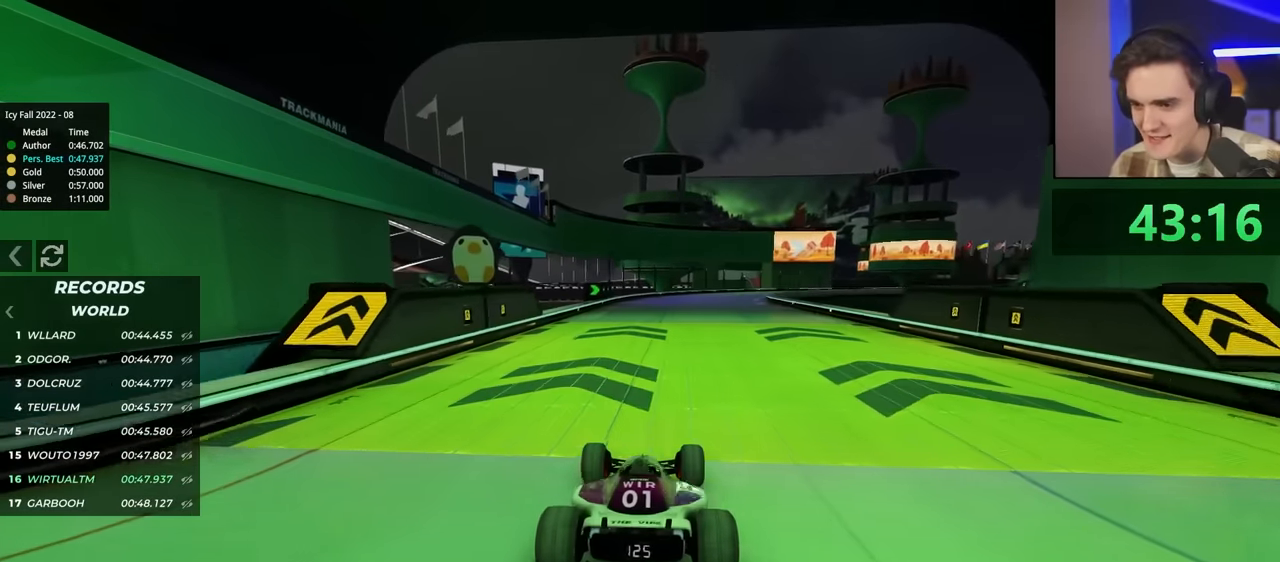
{"keys": ["right", "up"], "events": [[167, "right", "down"], [250, "right", "up"], [300, "right", "down"]]}
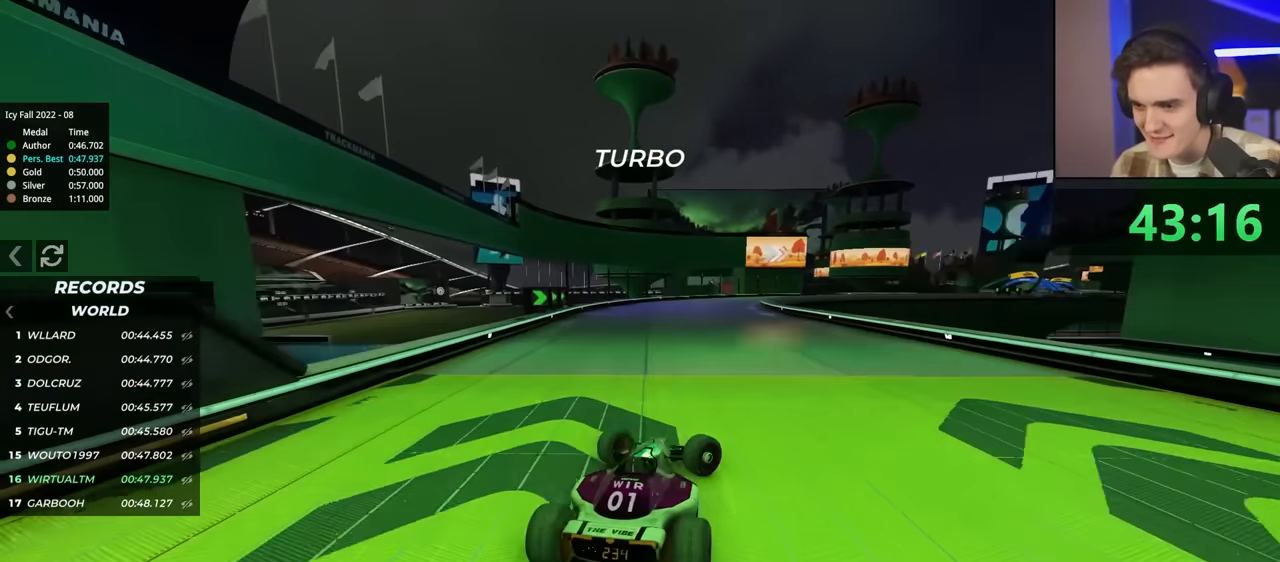
{"keys": ["left"], "events": [[317, "brake", "down"], [417, "right", "up"], [467, "brake", "up"], [467, "left", "down"], [467, "up", "up"]]}
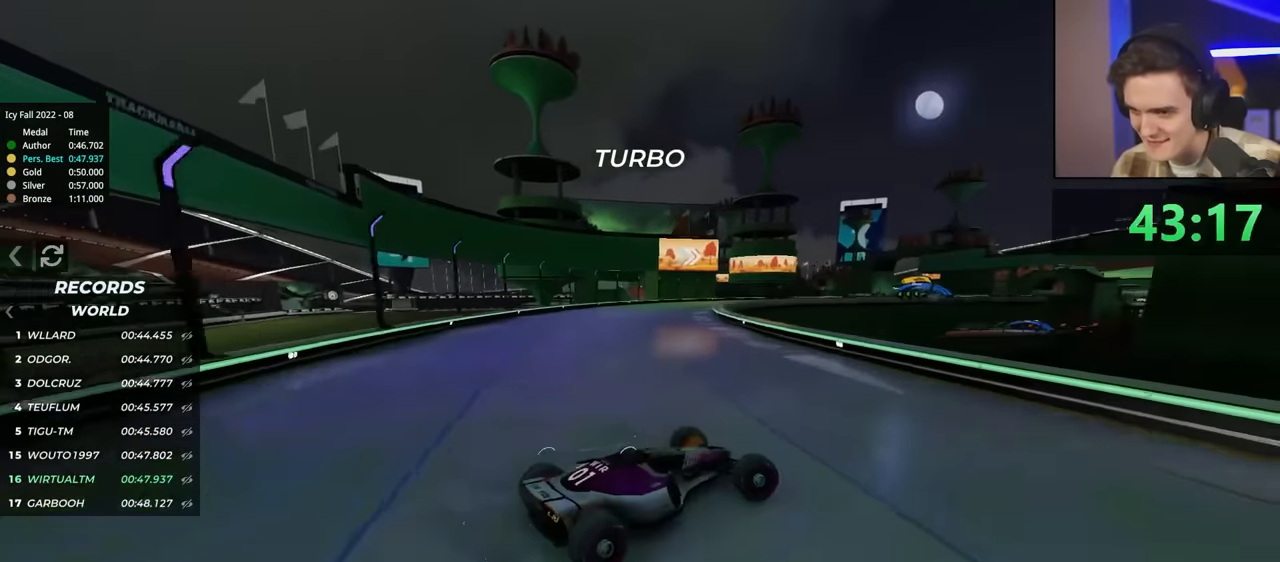
{"keys": ["left", "up"], "events": [[334, "up", "down"]]}
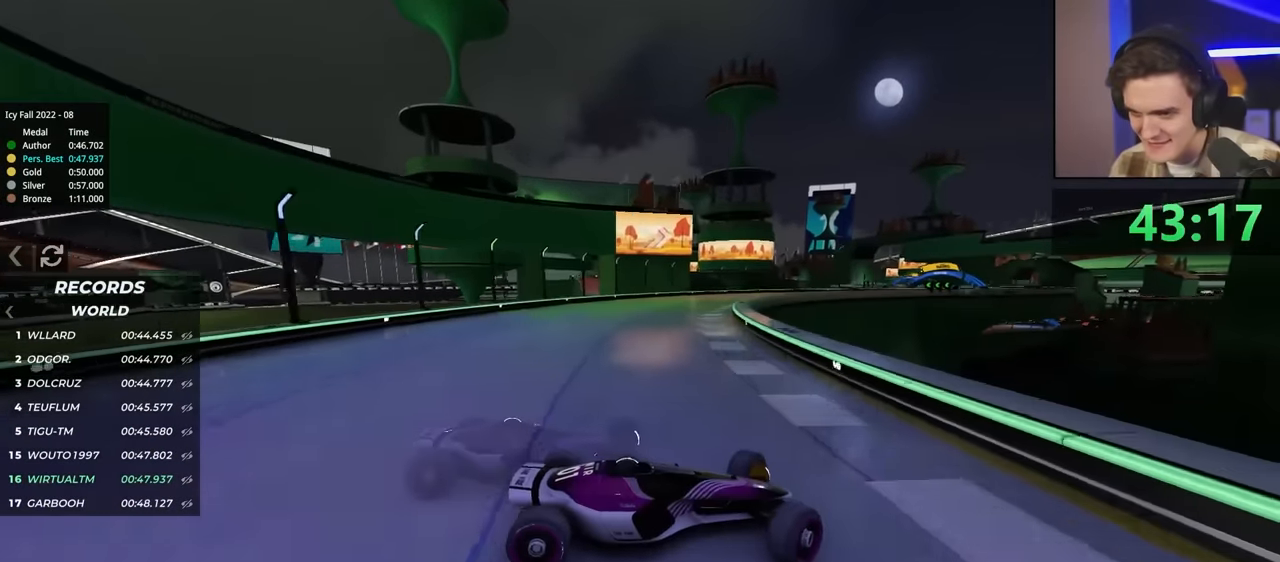
{"keys": ["left", "up"], "events": [[167, "brake", "down"], [217, "brake", "up"]]}
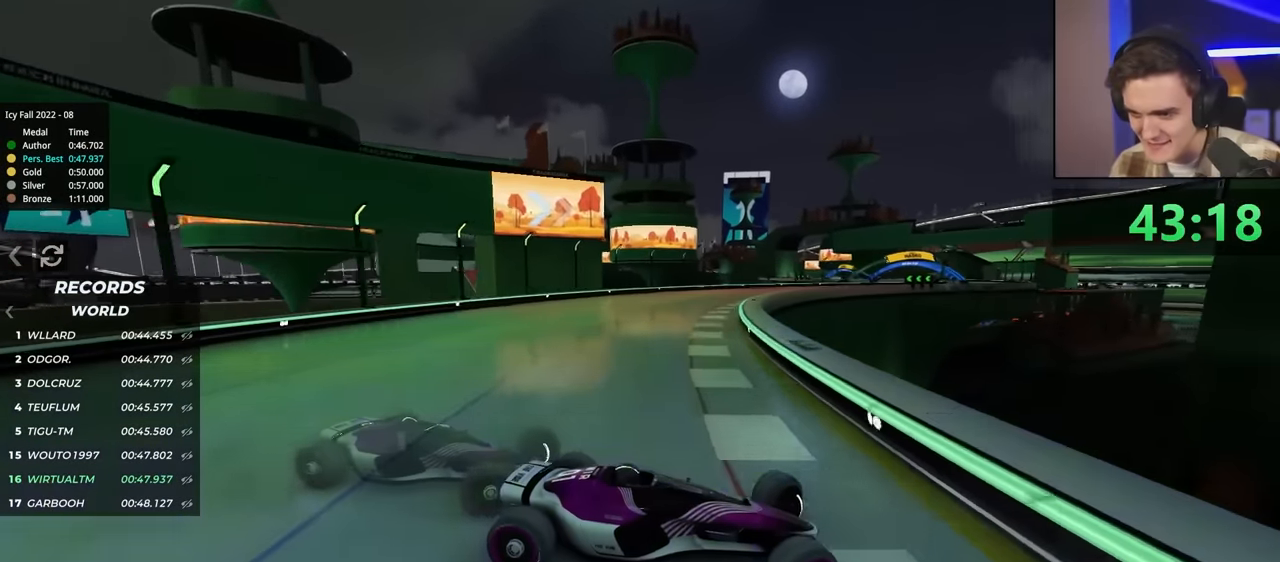
{"keys": ["left", "up"], "events": [[34, "up", "up"], [84, "up", "down"]]}
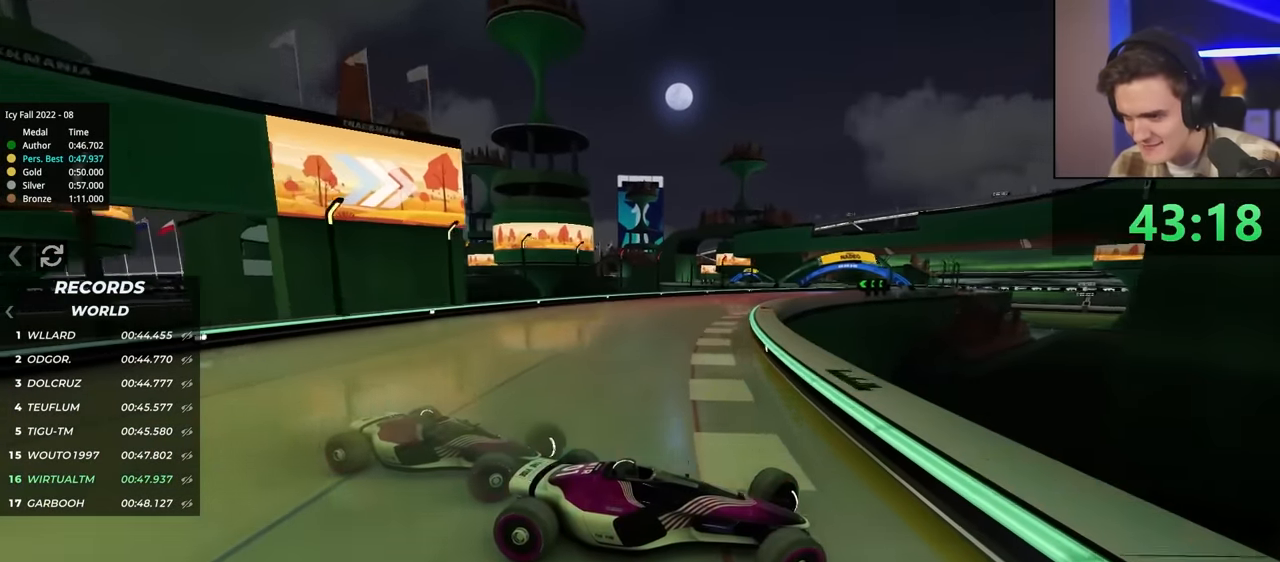
{"keys": ["left"], "events": [[100, "brake", "down"], [150, "brake", "up"], [450, "up", "up"]]}
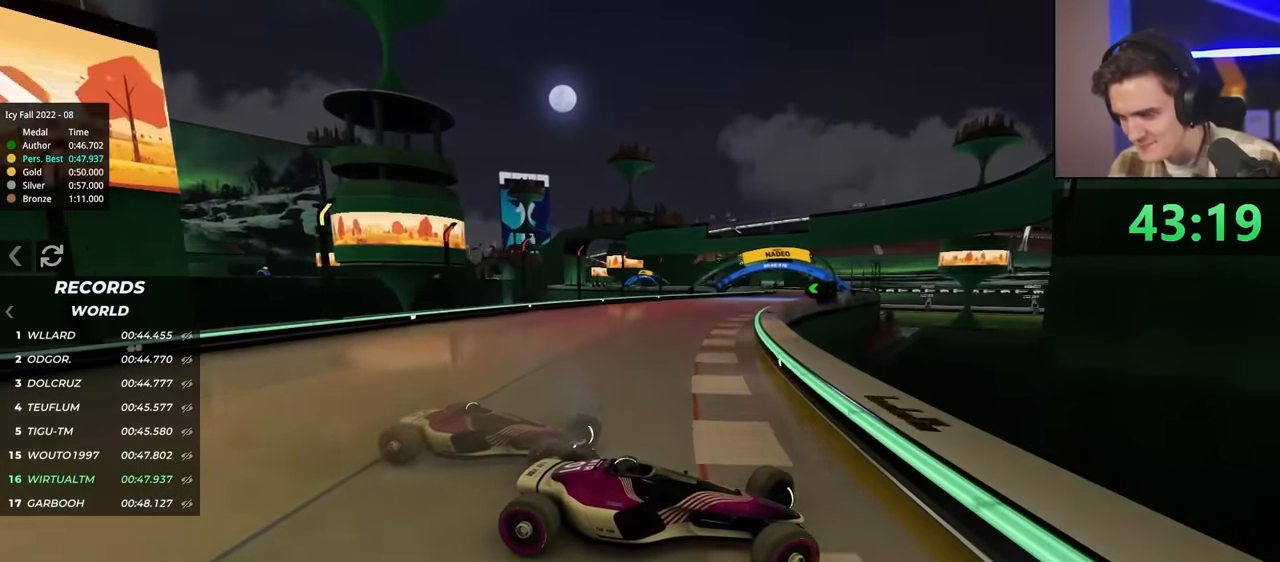
{"keys": ["left"], "events": [[50, "up", "down"], [467, "up", "up"]]}